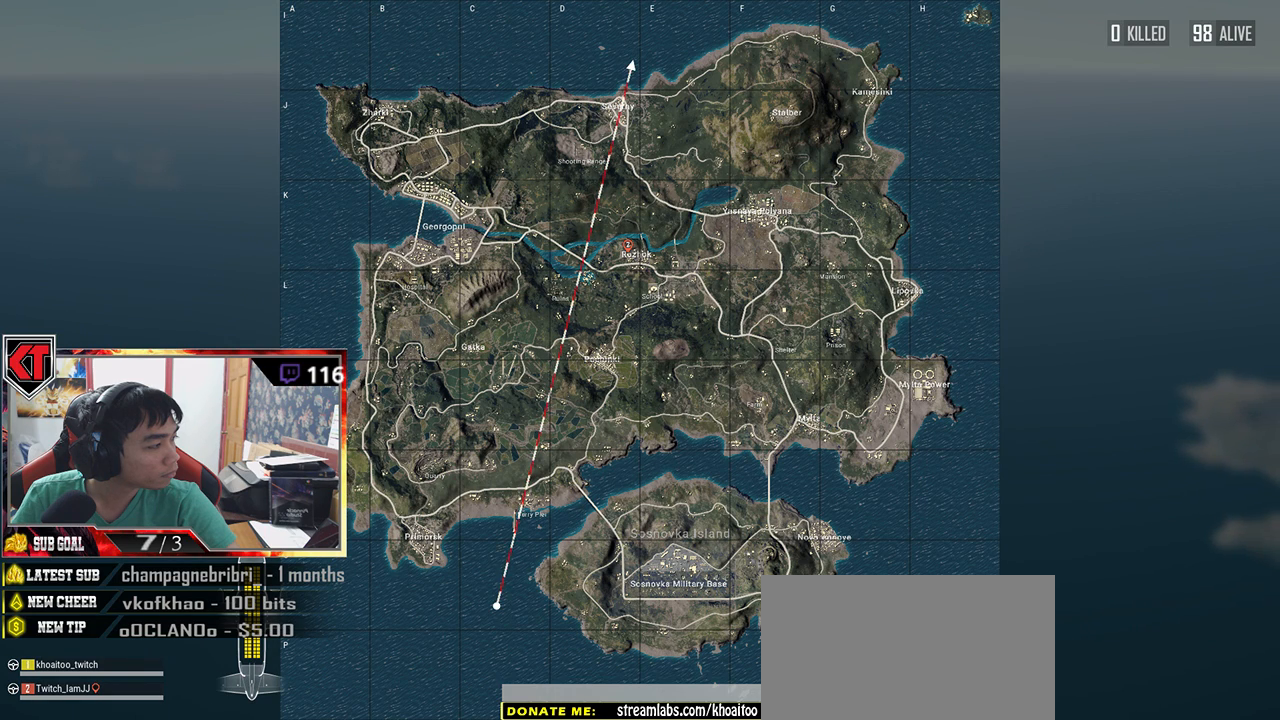
Gameplay with keyboard and mouse; each line is a JSON object with the keys and mouse buttons held at the frame after it. "events" lists presses ("down") and releases ("up") of "a", "c", "ctrl", "d", "e", "f", "q", "r", "s", "shift", "space", "tab", "v", "w", "x", "z", "mouse_left", "mouse_wheel", "mouse_right" and "mouse_mb5" between this image and that frame as [ms after this image, input, new state], when the widget could be followed in between. "mouse_left", "mouse_wheel", "mouse_right", "mouse_mb5" = the "left", "wheel", "right", "mb5" buttons of the "mouse" list. No other keys are recorded. "wheel" means that the mouse wheel is clicked or scrolled. Mouse movement is not recorded.
{"keys": [], "mouse": ["wheel"], "events": []}
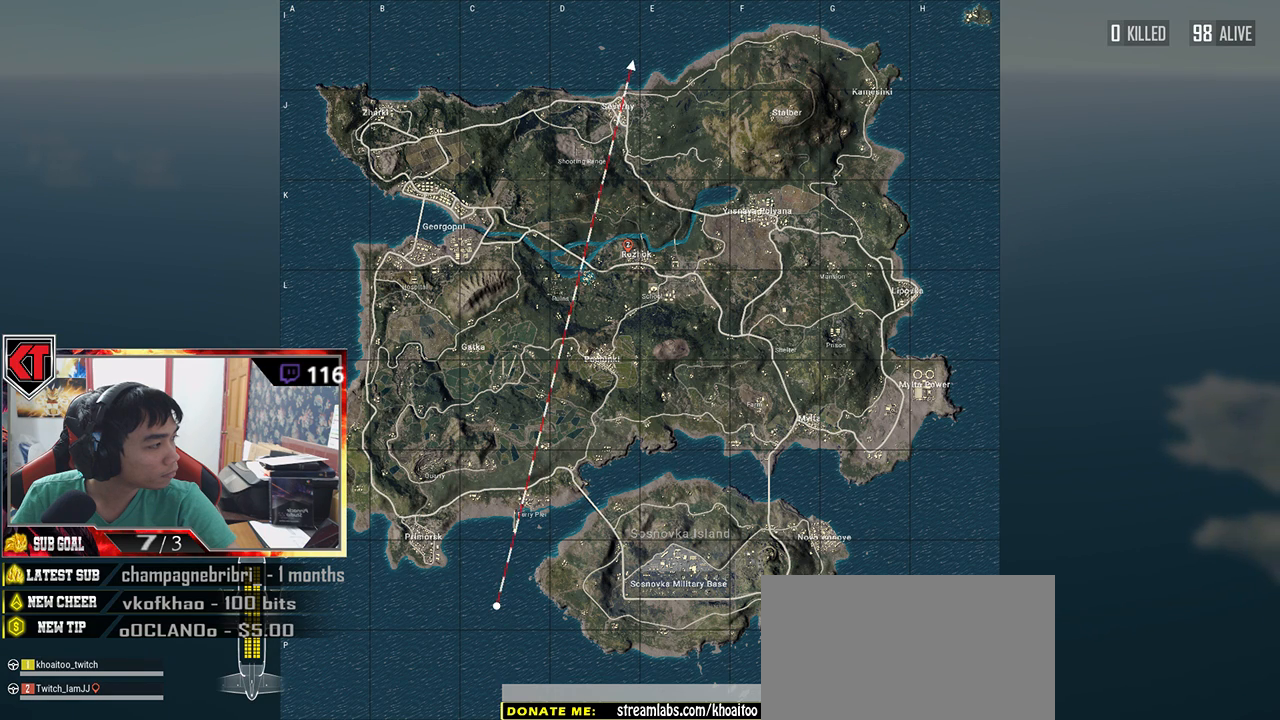
{"keys": [], "mouse": ["wheel"], "events": []}
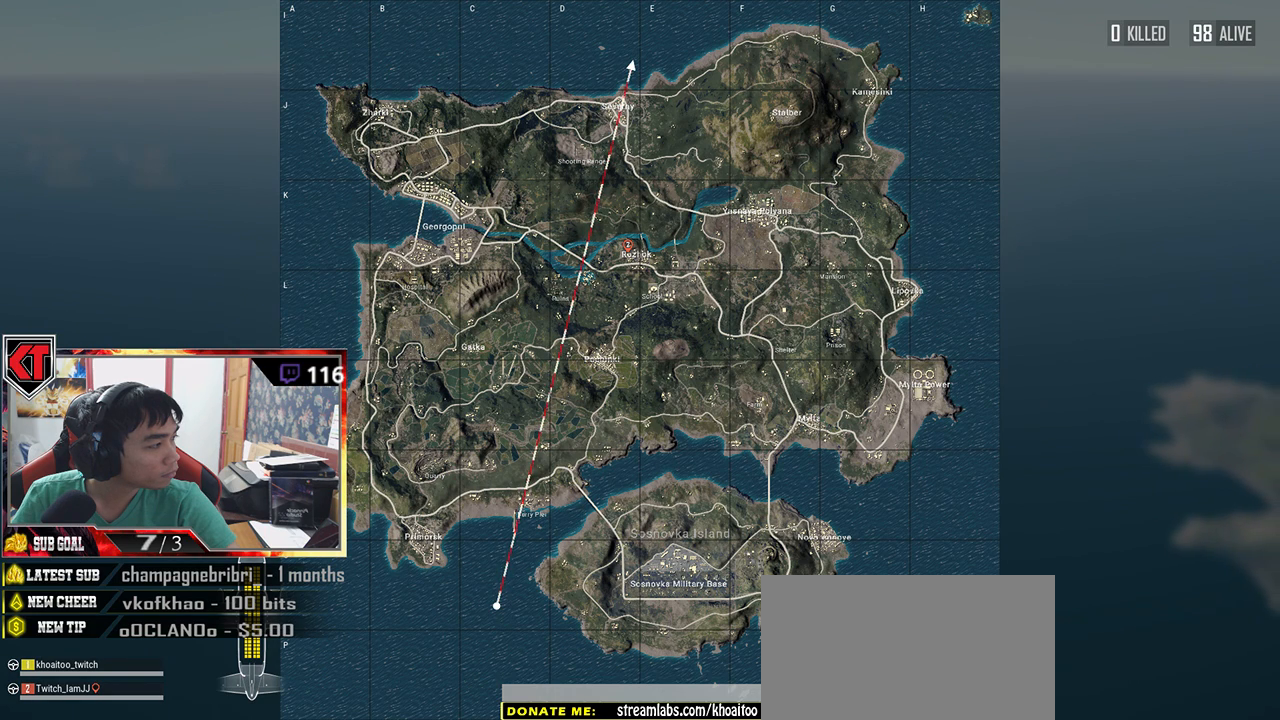
{"keys": [], "mouse": ["wheel"], "events": []}
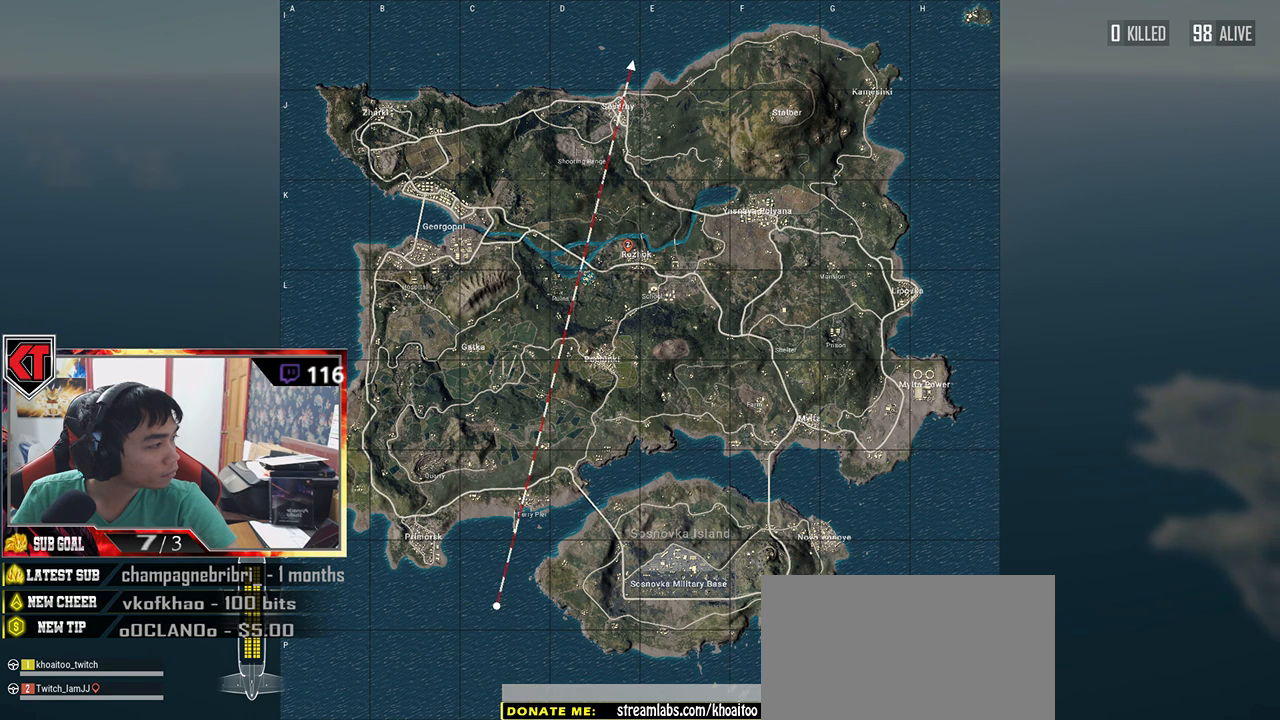
{"keys": [], "mouse": ["wheel"], "events": []}
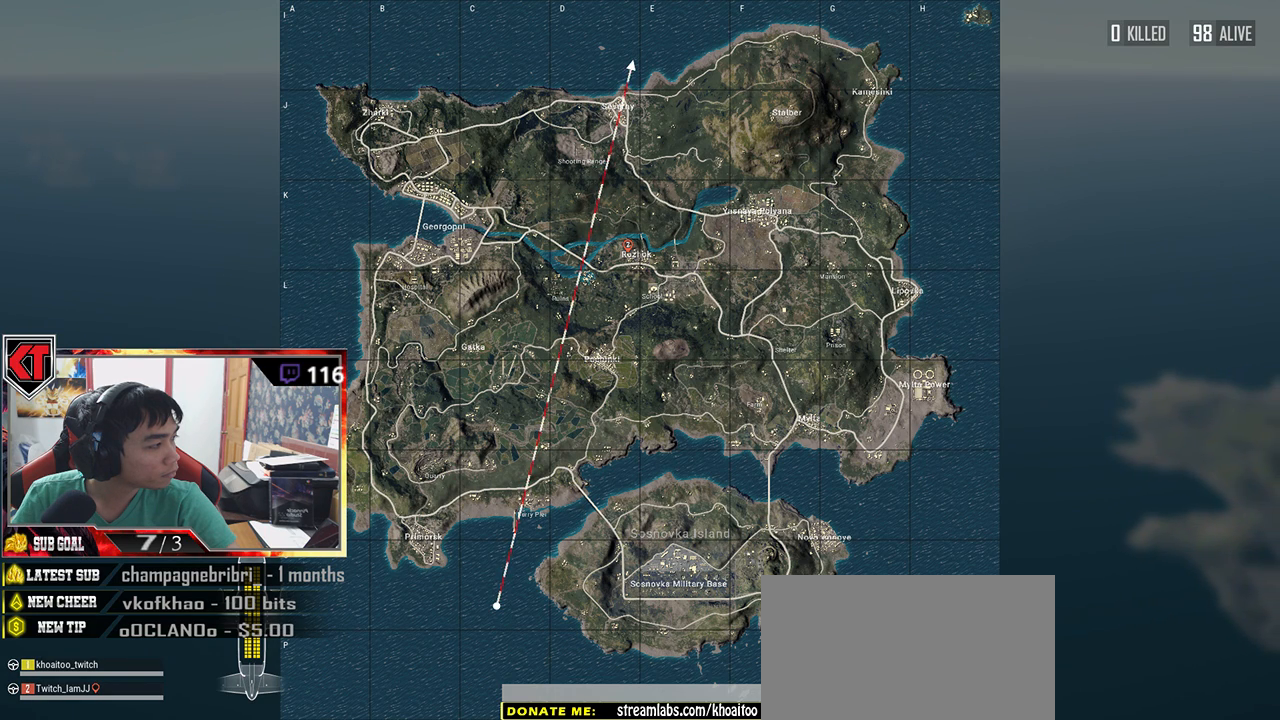
{"keys": [], "mouse": ["wheel"], "events": []}
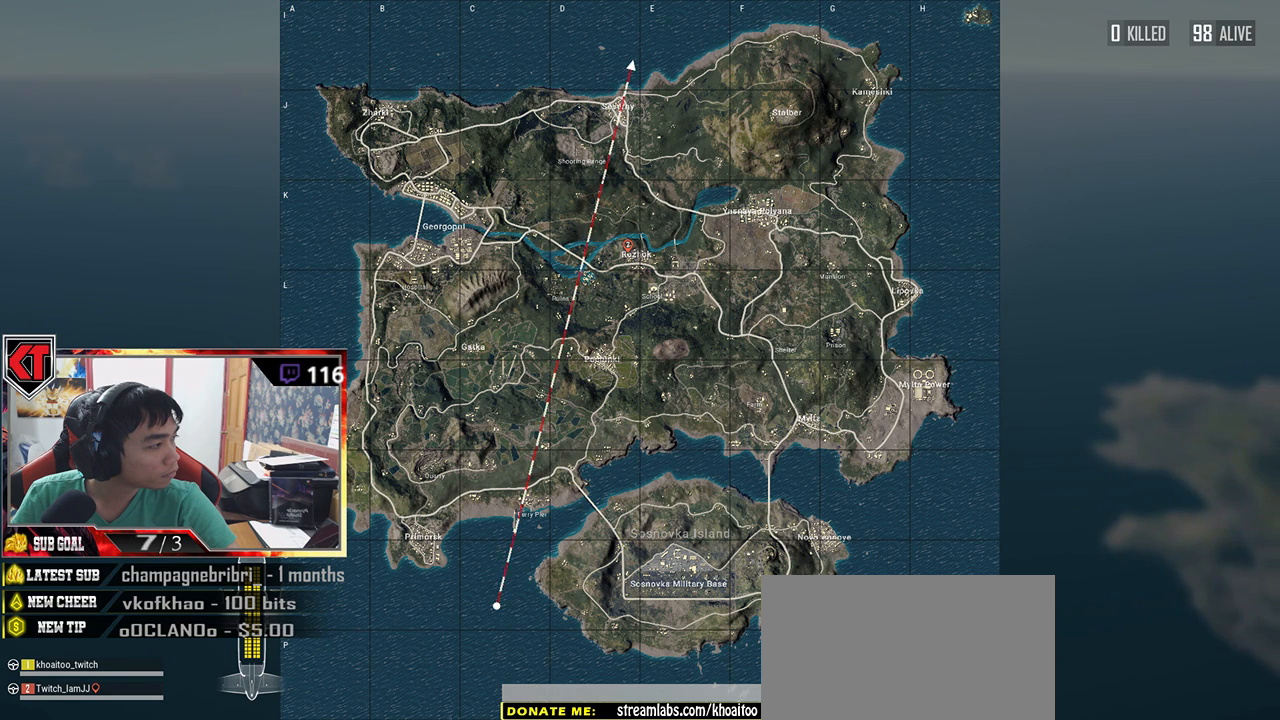
{"keys": [], "mouse": ["wheel"], "events": []}
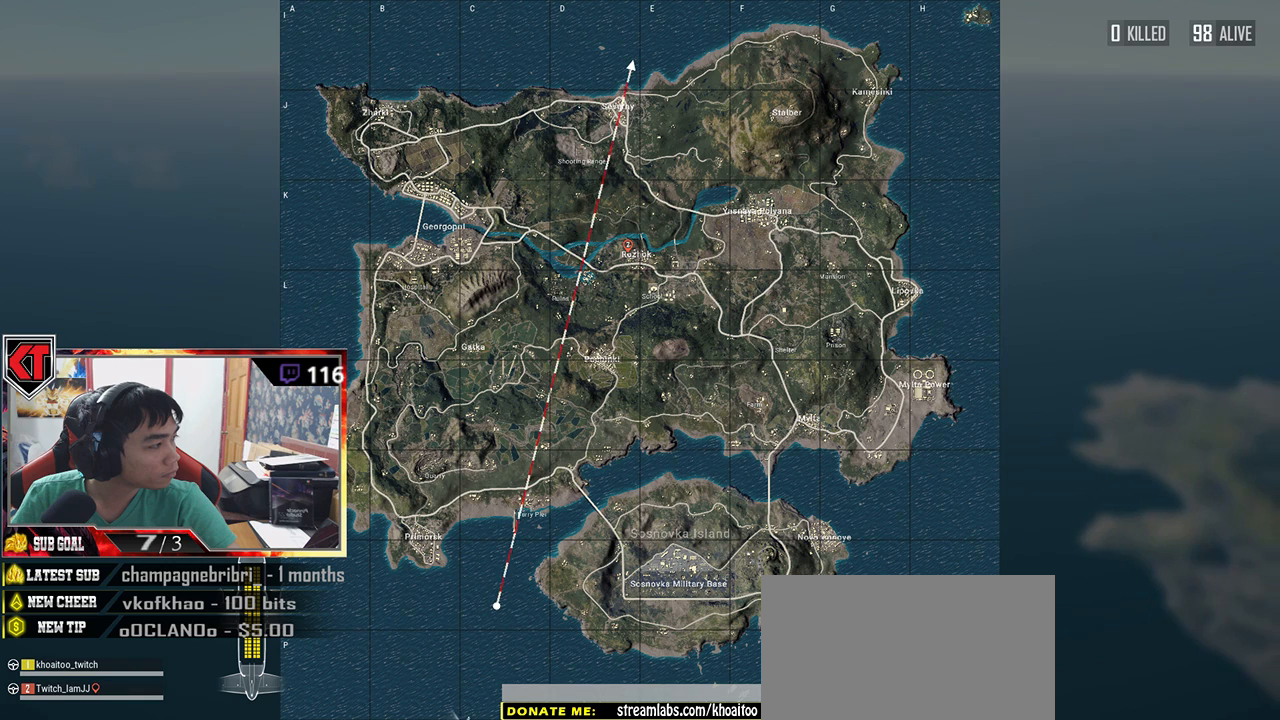
{"keys": [], "mouse": ["wheel"], "events": []}
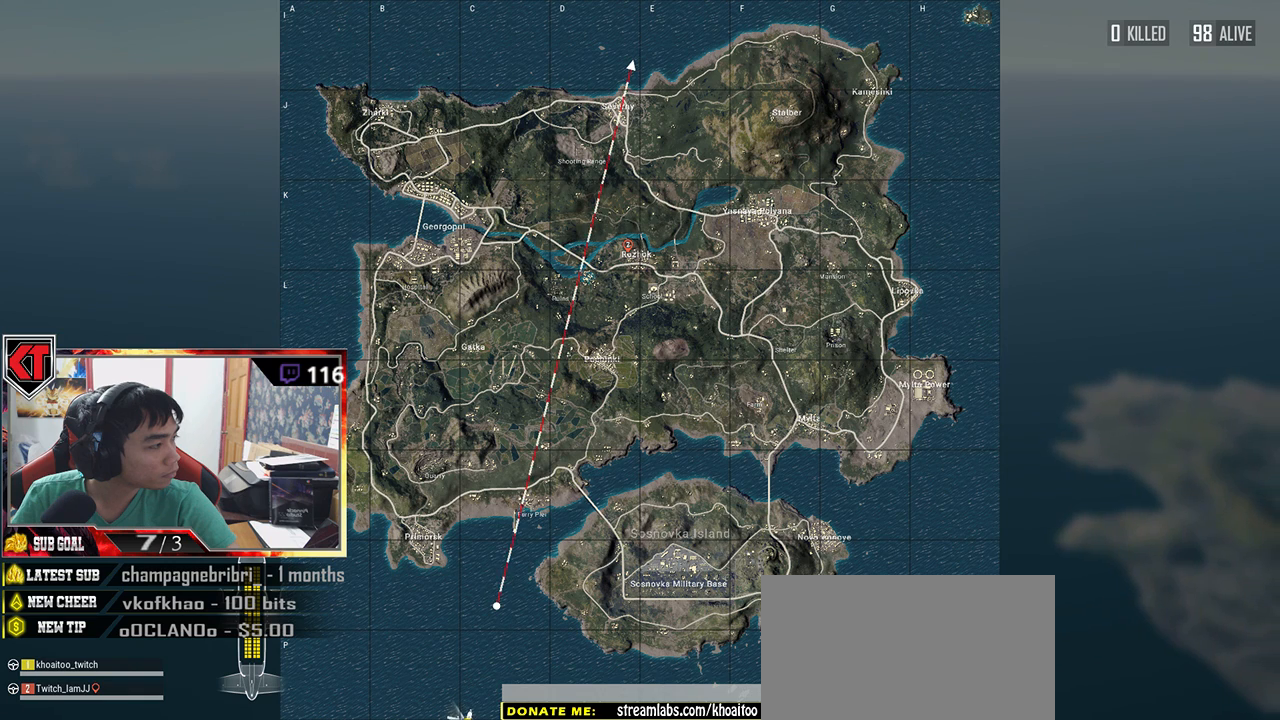
{"keys": [], "mouse": ["wheel"], "events": []}
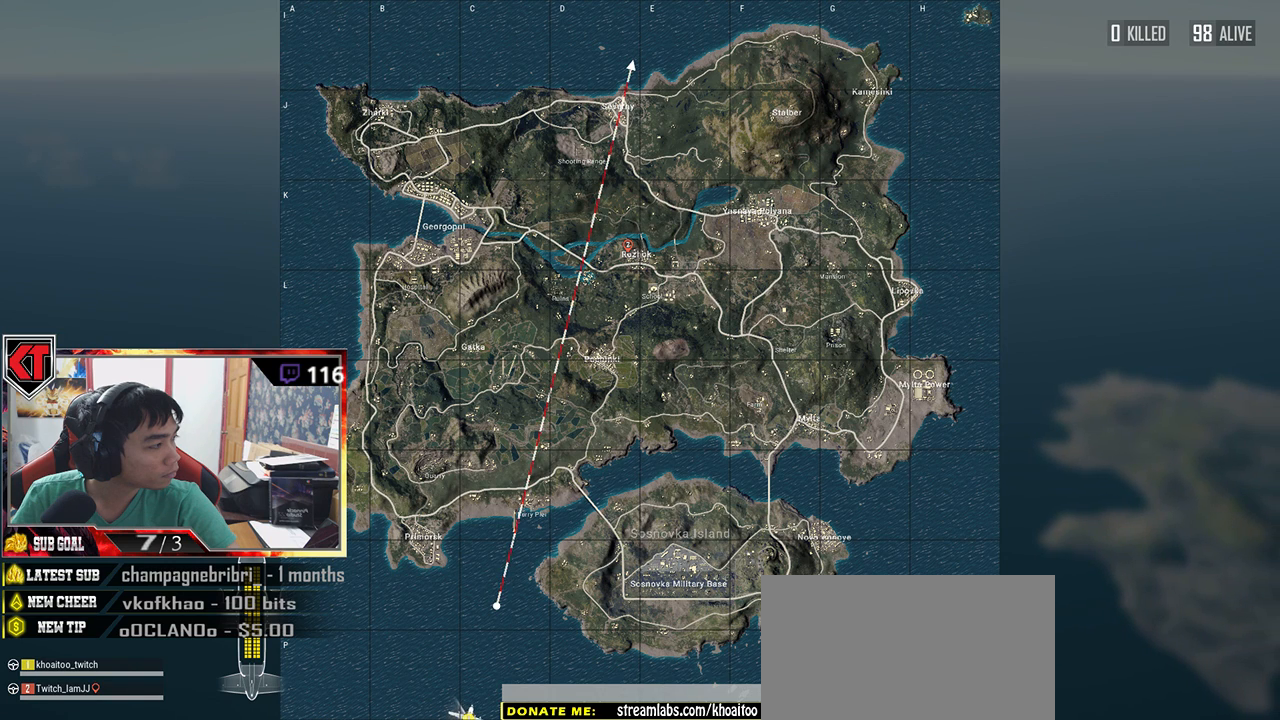
{"keys": [], "mouse": ["wheel"], "events": []}
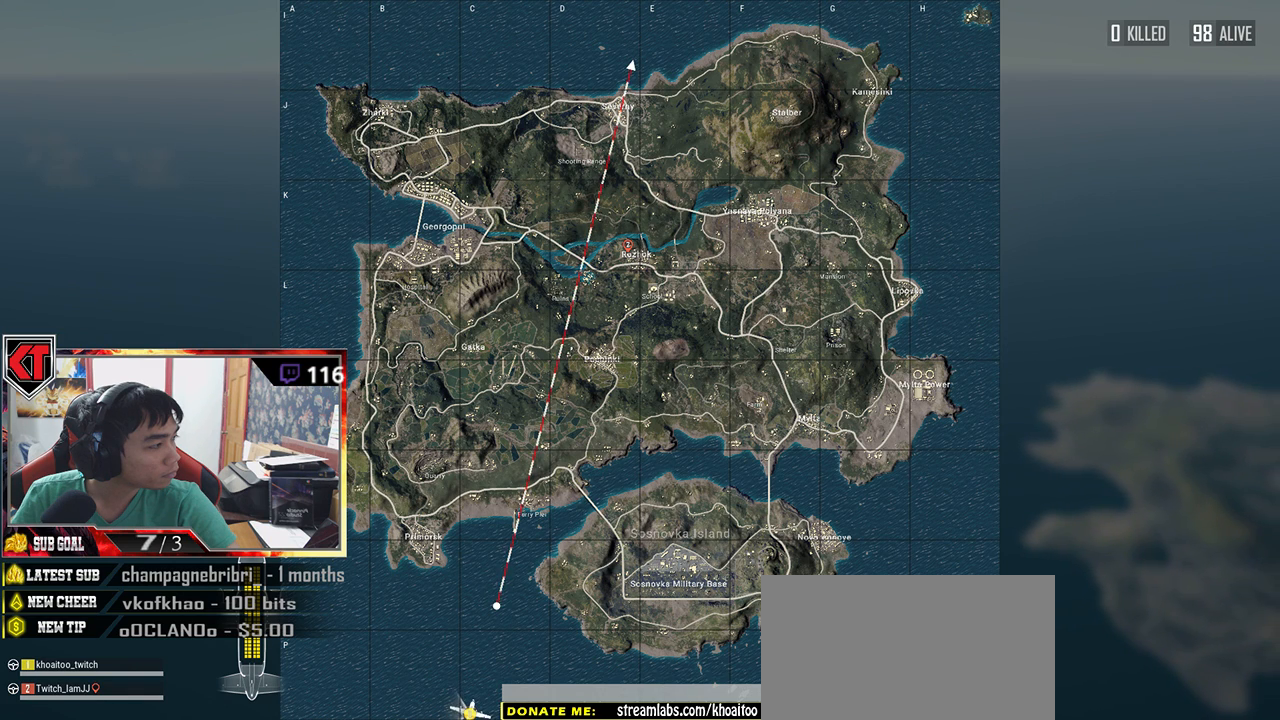
{"keys": [], "mouse": ["wheel"], "events": []}